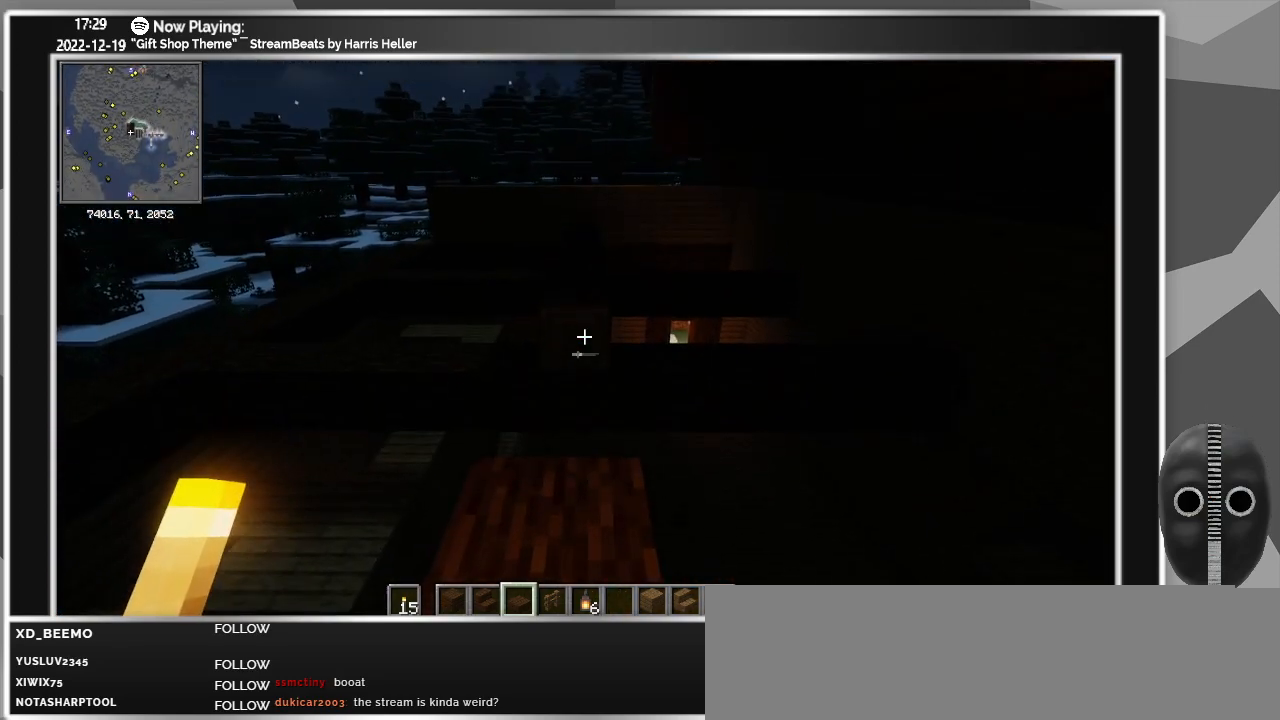
Gameplay with keyboard and mouse; each line is a JSON object with the keys and mouse buttons held at the frame after it. "events" lists presses ("down") and releases ("up") of "0", "1", "2", "3", "4", "5", "6", "7", "8", "9", "a", "alt_l", "alt_r", "b", "backspace", "c", "caps_lock", "ctrl_l", "ctrl_r", "d", "down", "e", "escape", "f", "f1", "f10", "f11", "f12", "f2", "f3", "f4", "f5", "f6", "f7", "f8", "f9", "g", "h", "i", "j", "k", "l", "left", "m", "minus", "n", "o", "p", "q", "r", "right", "s", "shift_l", "shift_r", "space", "super", "t", "tab", "tilde", "u", "up", "v", "w", "x", "y", "z", "mouse_left" and "mouse_right" between this image and that frame as [ms after this image, input, new state], when the widget could be followed in between. "mouse_left", "mouse_right" = the "left", "right" buttons of the "mouse" list. No other keys are recorded. Fast repeated clicks can show as one long hold. Mouse movement is not recorded.
{"keys": [], "mouse": [], "events": [[16, "mouse_left", "down"], [50, "mouse_left", "up"], [100, "mouse_left", "down"], [150, "mouse_left", "up"], [200, "mouse_left", "down"], [250, "mouse_left", "up"], [283, "mouse_left", "down"], [333, "mouse_left", "up"], [383, "mouse_left", "down"], [433, "mouse_left", "up"]]}
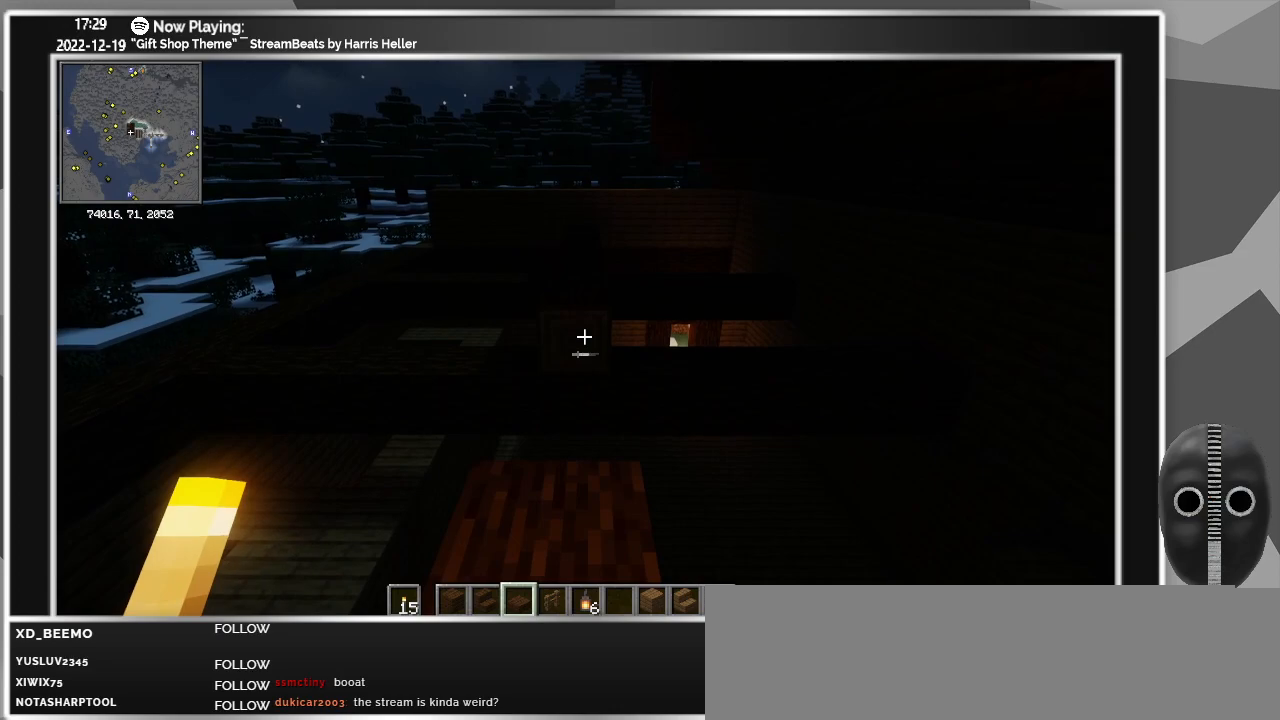
{"keys": ["w"], "mouse": [], "events": [[300, "w", "down"]]}
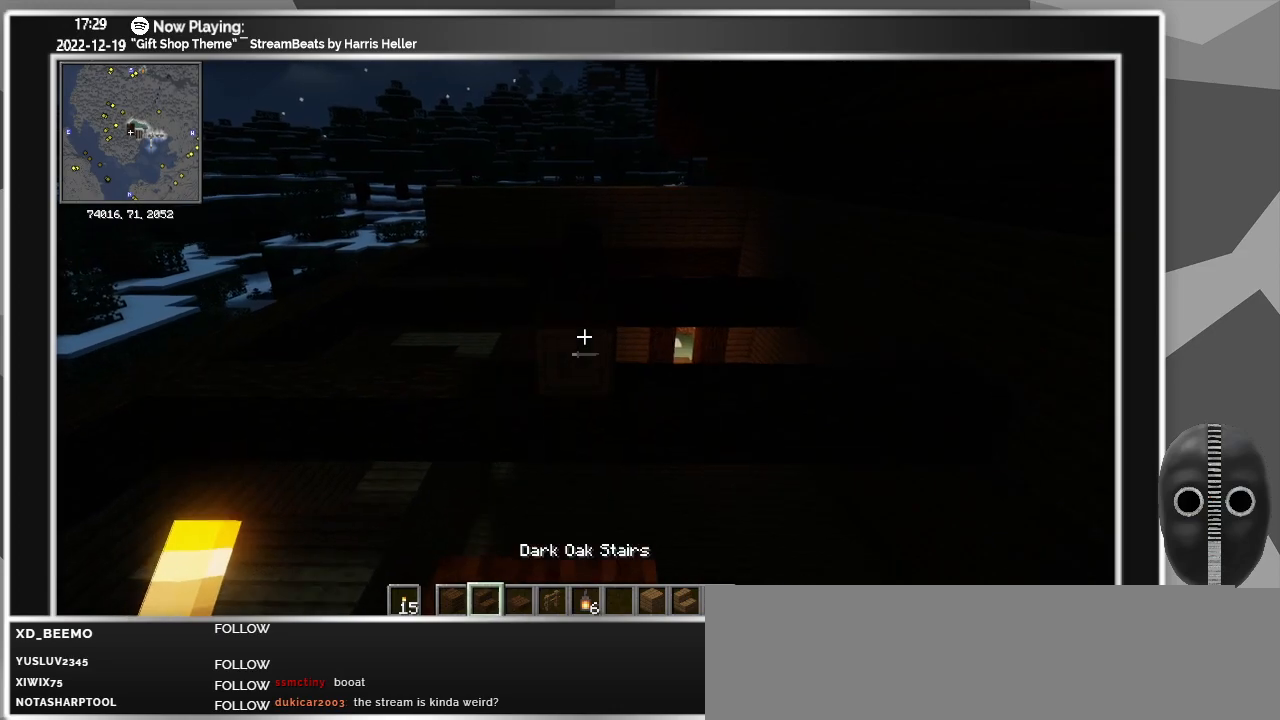
{"keys": [], "mouse": [], "events": [[33, "w", "up"]]}
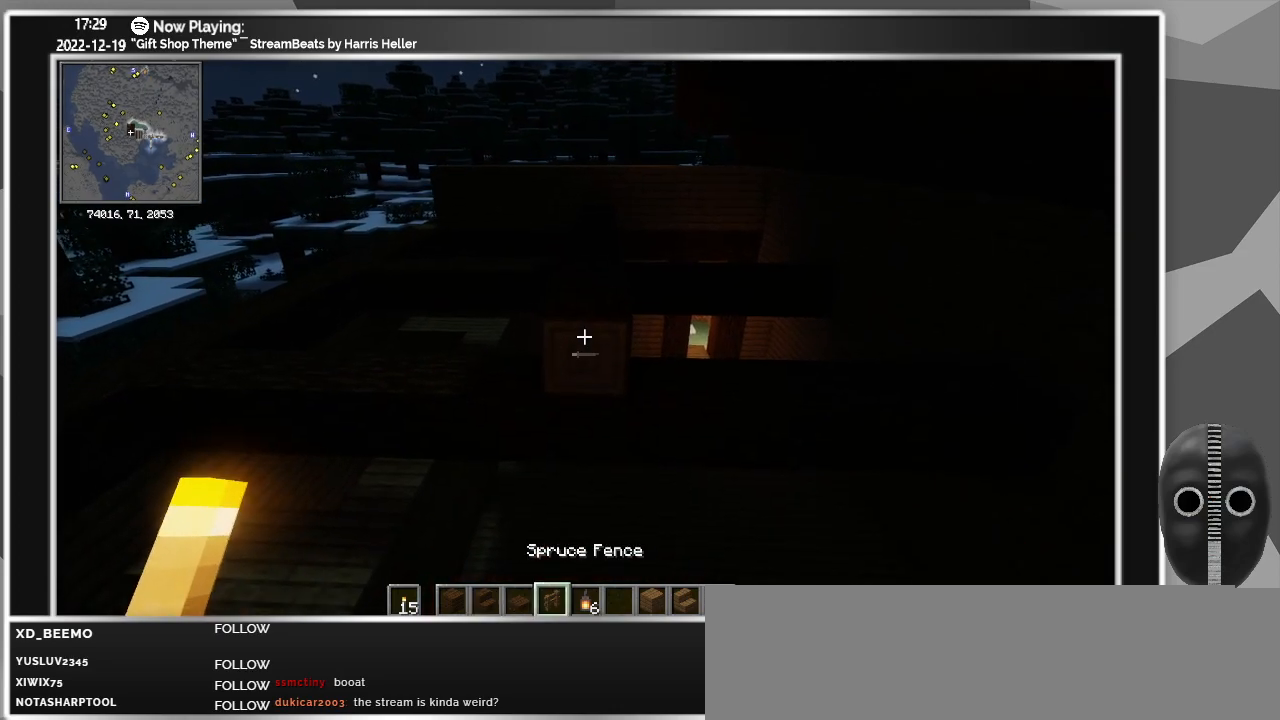
{"keys": [], "mouse": [], "events": []}
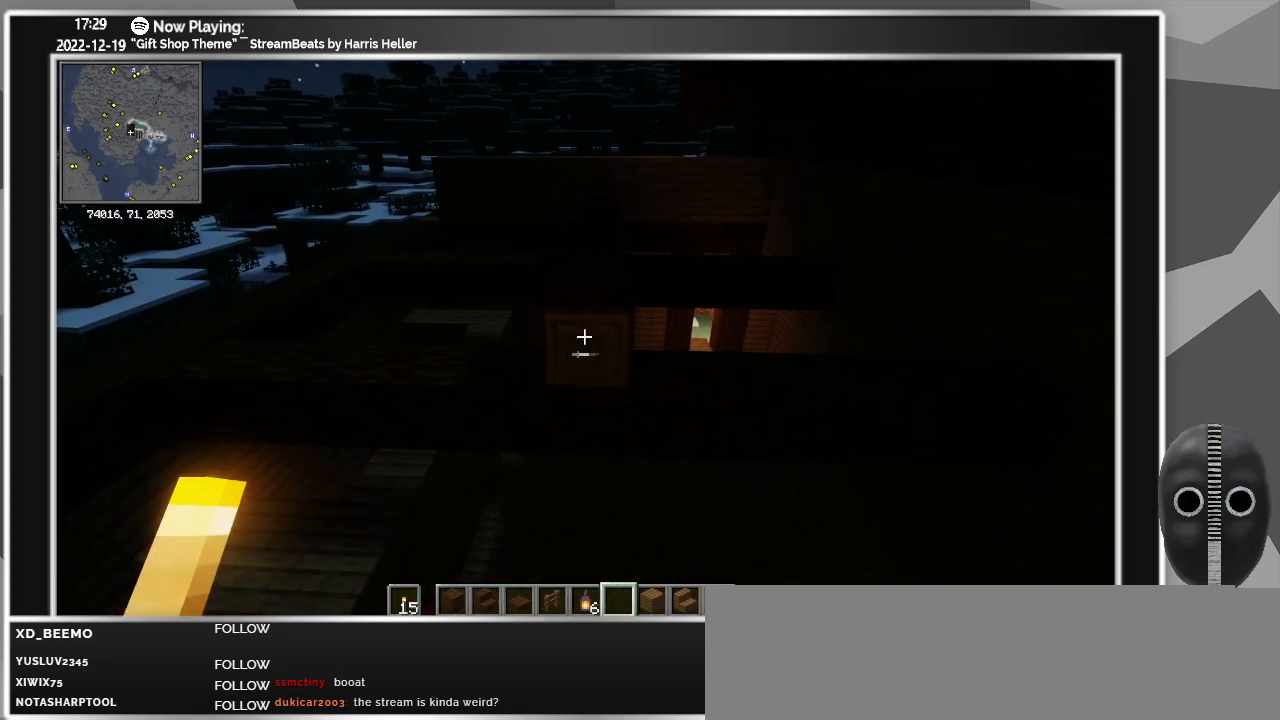
{"keys": [], "mouse": ["right"], "events": [[400, "mouse_right", "down"]]}
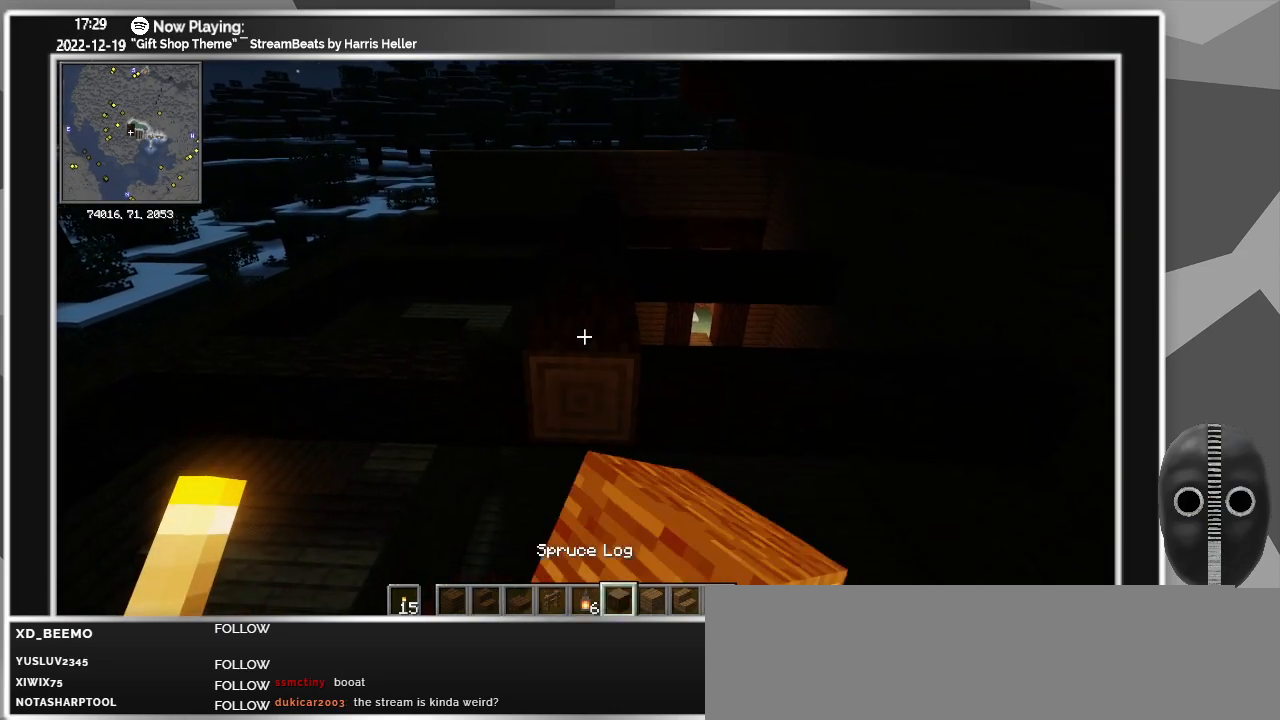
{"keys": [], "mouse": [], "events": [[33, "mouse_right", "up"], [133, "s", "down"], [216, "mouse_right", "down"], [316, "mouse_right", "up"], [316, "s", "up"]]}
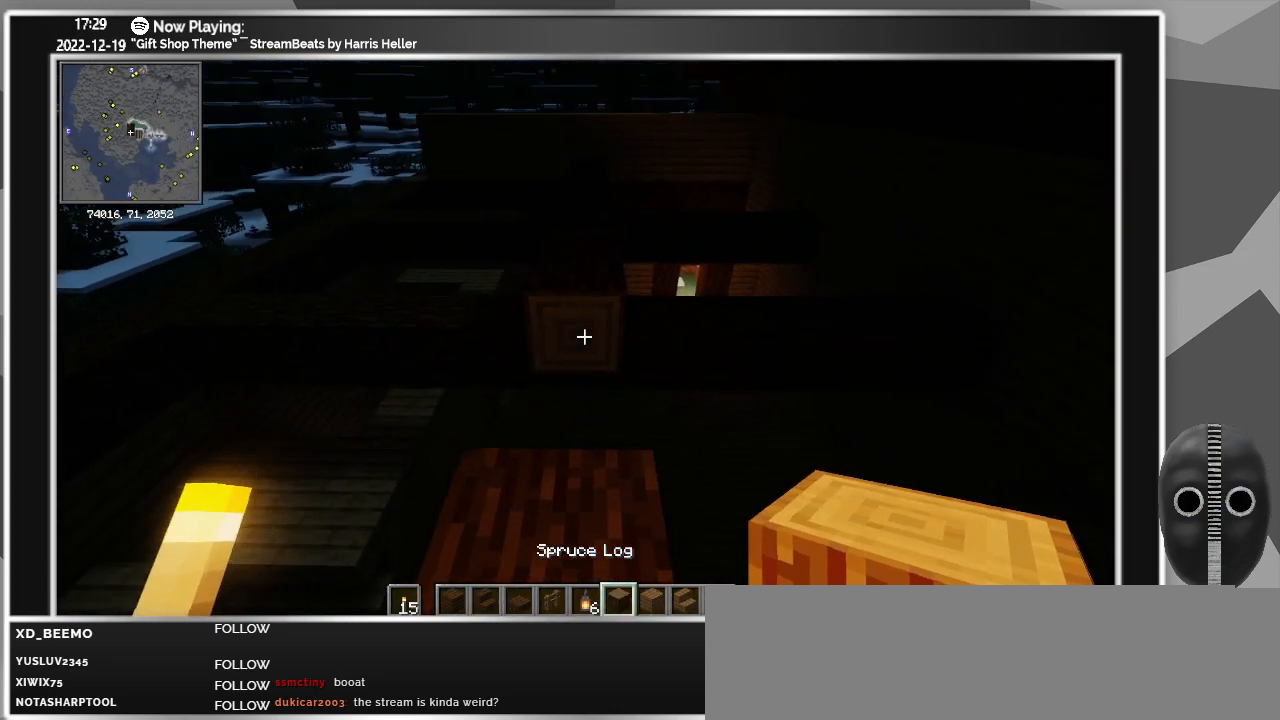
{"keys": [], "mouse": [], "events": [[50, "mouse_right", "down"], [200, "mouse_right", "up"], [350, "mouse_right", "down"], [433, "mouse_right", "up"]]}
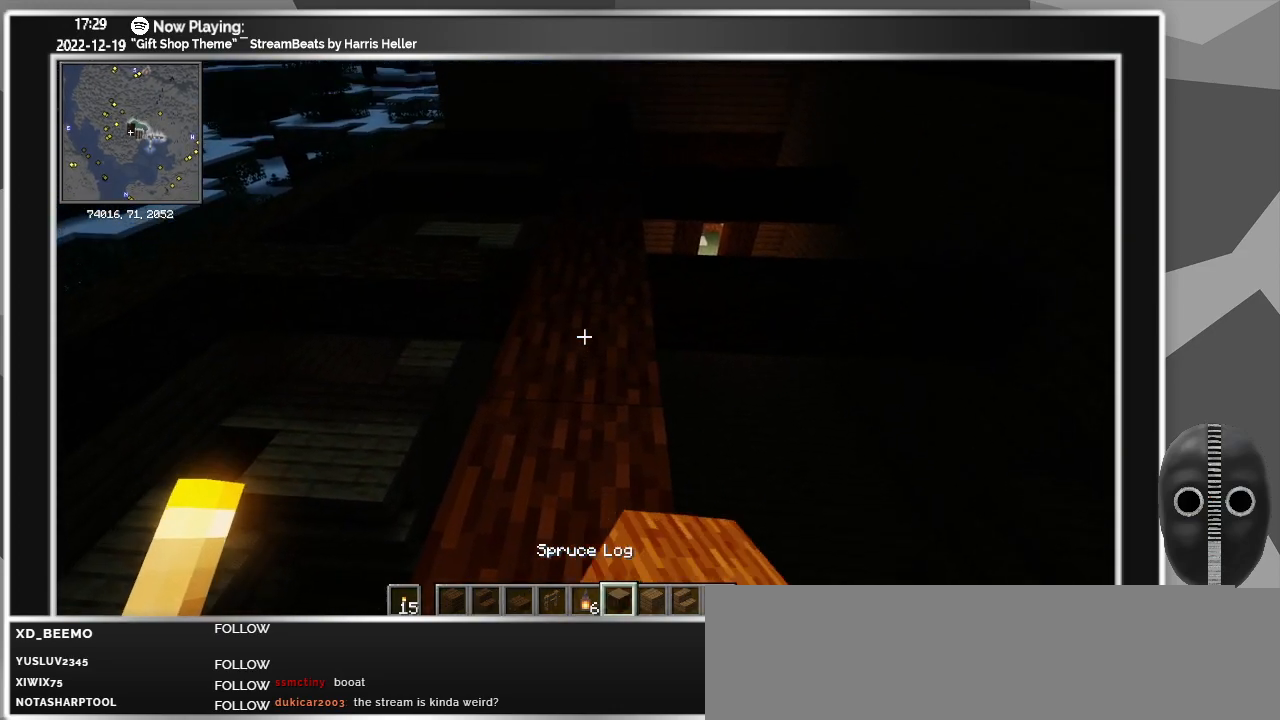
{"keys": ["space"], "mouse": [], "events": [[116, "space", "down"], [166, "space", "up"], [250, "space", "down"]]}
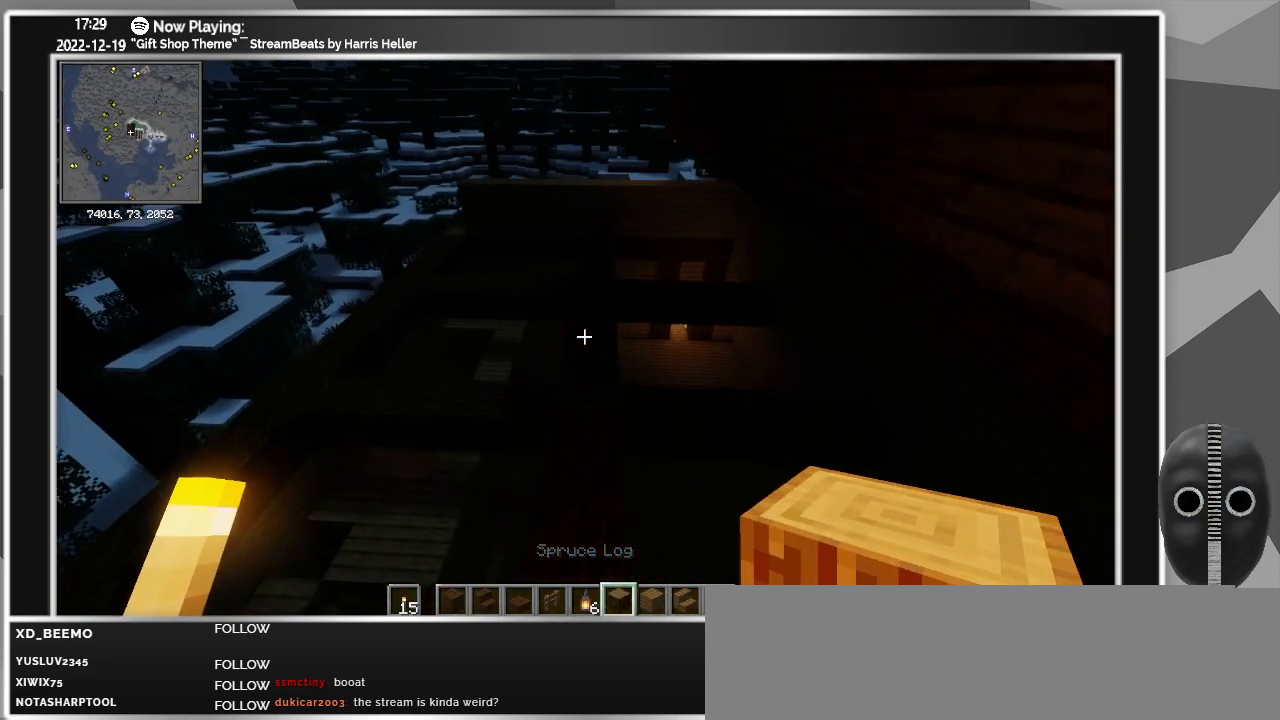
{"keys": ["space"], "mouse": [], "events": []}
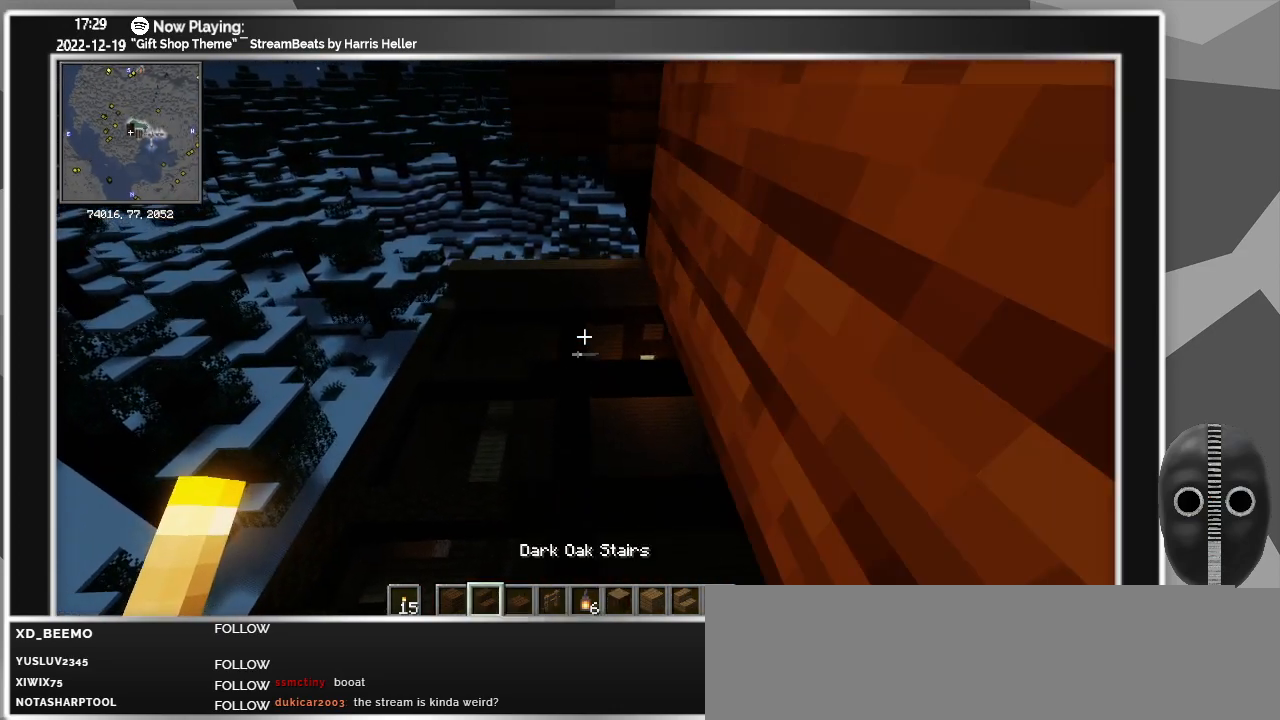
{"keys": [], "mouse": [], "events": [[50, "space", "up"]]}
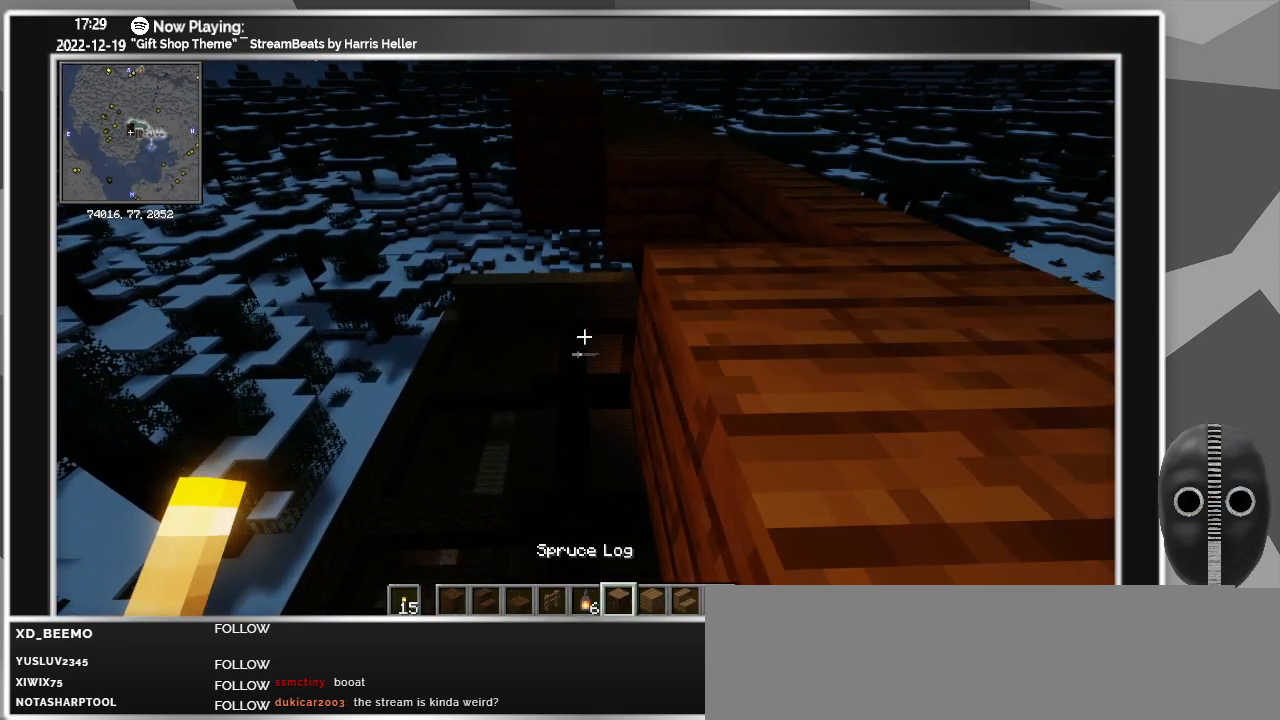
{"keys": ["space"], "mouse": [], "events": [[166, "a", "down"], [250, "a", "up"], [250, "space", "down"]]}
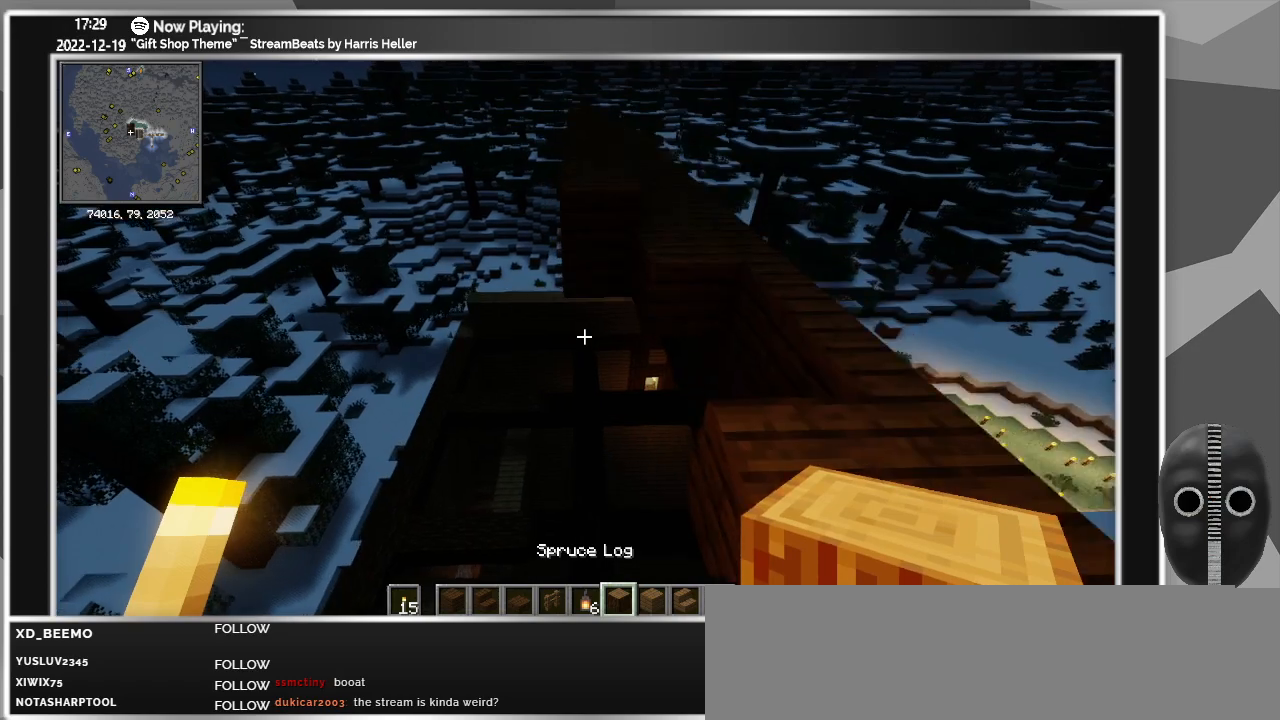
{"keys": ["w"], "mouse": [], "events": [[133, "d", "down"], [183, "d", "up"], [183, "space", "up"], [283, "w", "down"]]}
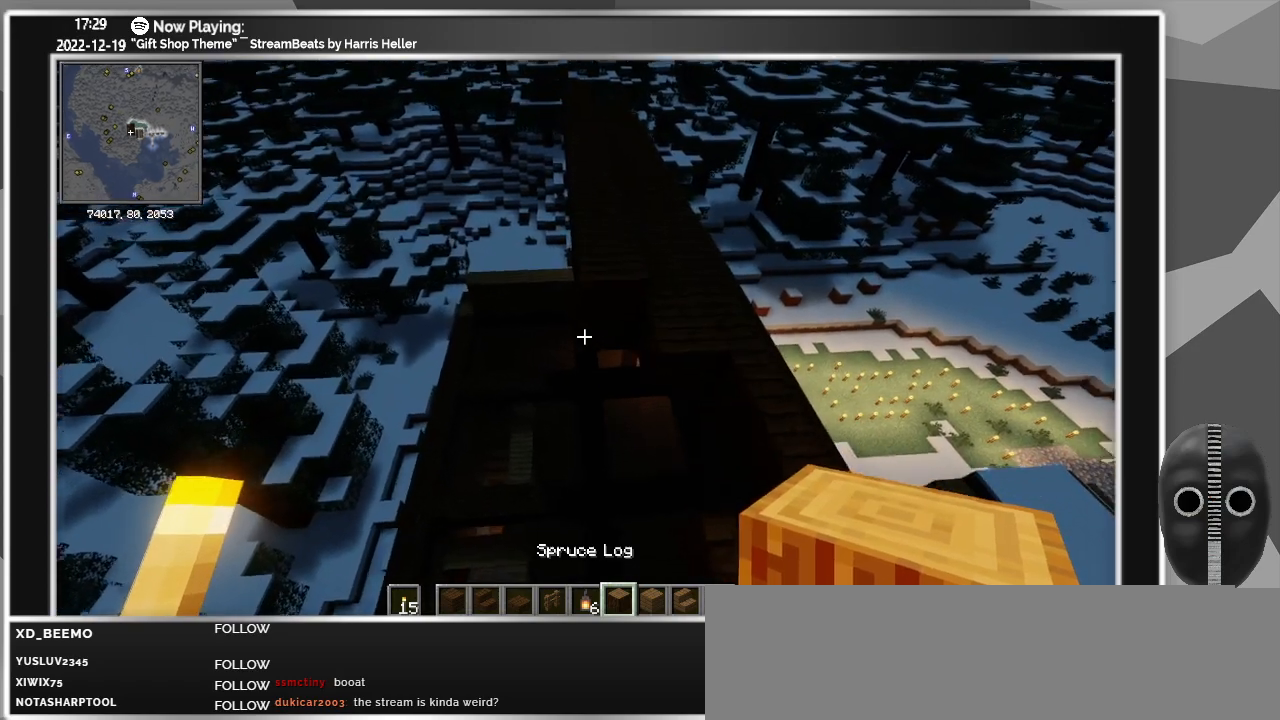
{"keys": [], "mouse": [], "events": [[100, "w", "up"], [150, "ctrl_l", "down"], [333, "ctrl_l", "up"], [383, "d", "down"], [483, "d", "up"]]}
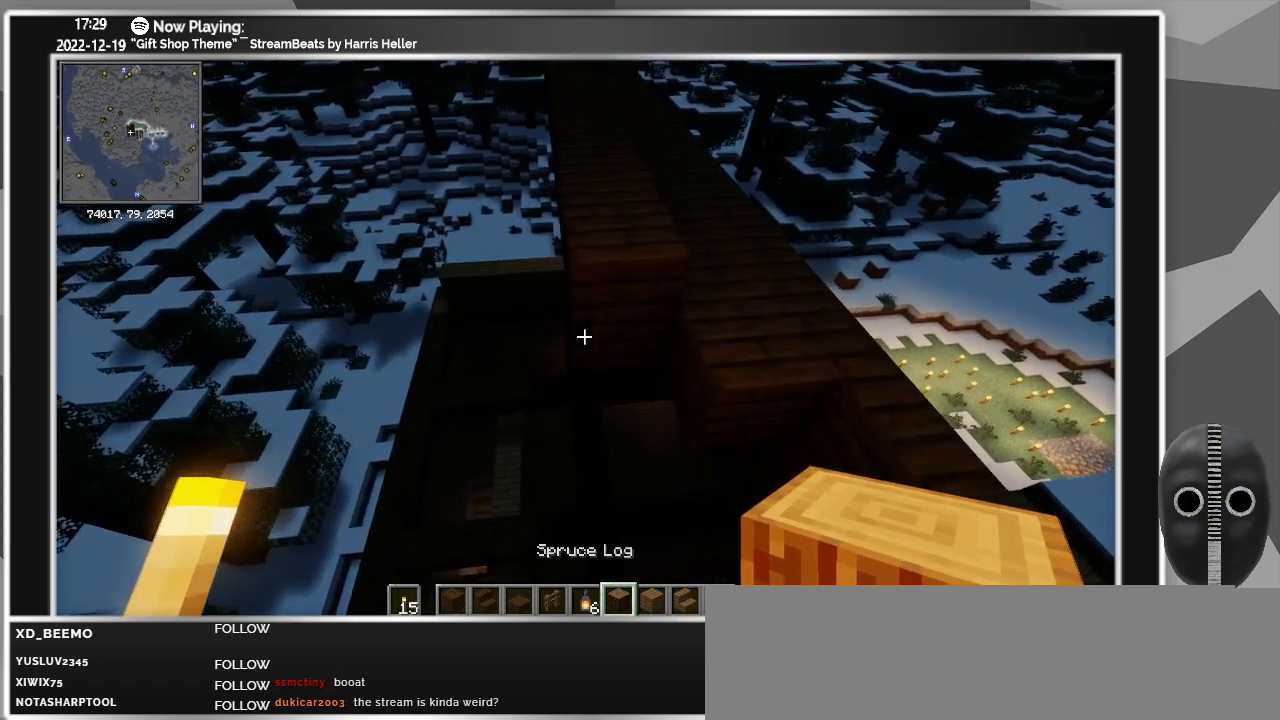
{"keys": [], "mouse": ["left"], "events": [[200, "mouse_left", "down"], [350, "w", "down"], [500, "w", "up"]]}
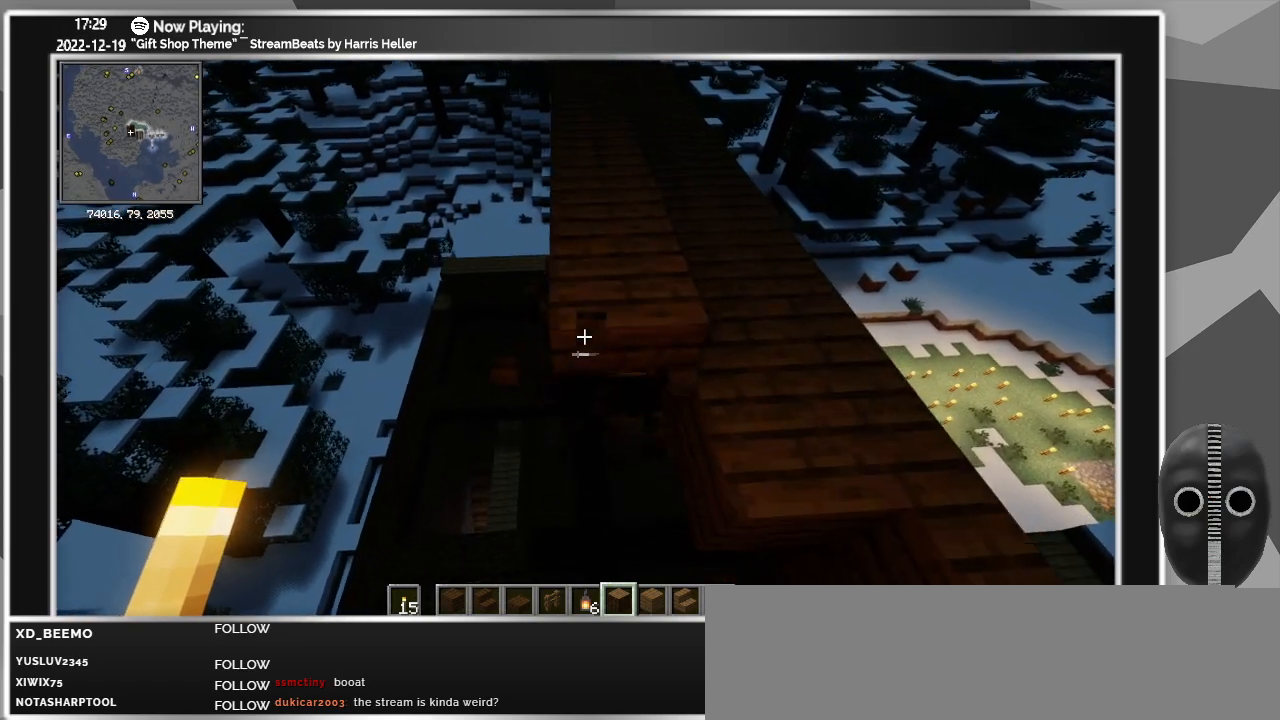
{"keys": [], "mouse": ["left"], "events": [[233, "mouse_left", "up"], [233, "w", "down"], [283, "mouse_left", "down"], [316, "w", "up"]]}
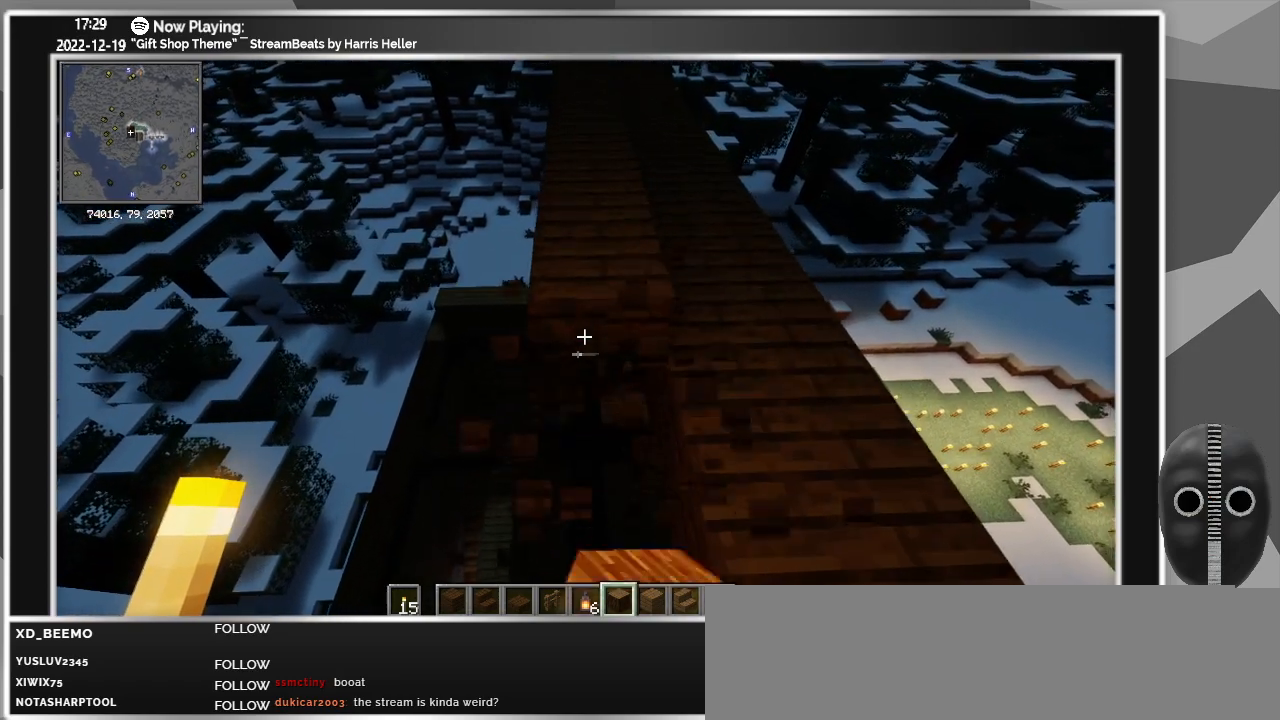
{"keys": [], "mouse": ["left"], "events": [[50, "w", "down"], [200, "w", "up"]]}
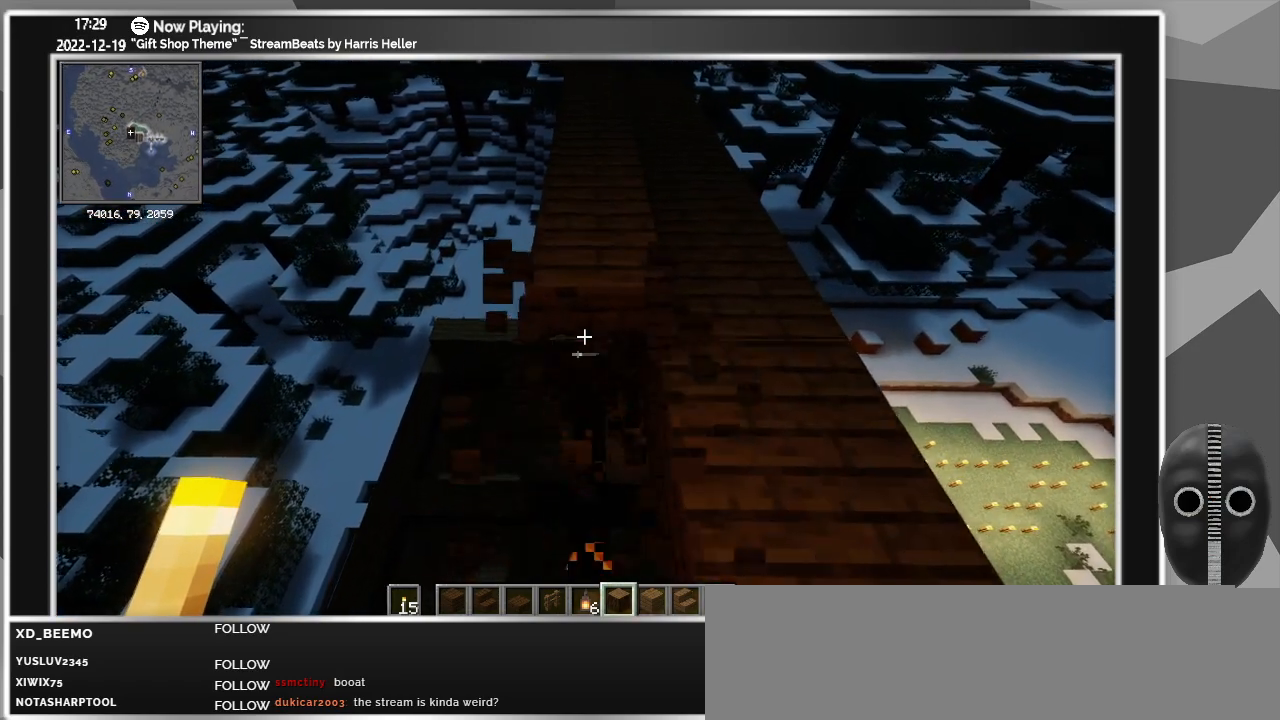
{"keys": ["w"], "mouse": ["left"], "events": [[16, "w", "down"], [166, "mouse_left", "up"], [216, "mouse_left", "down"], [216, "w", "up"], [250, "mouse_left", "up"], [300, "mouse_left", "down"], [350, "mouse_left", "up"], [400, "mouse_left", "down"], [450, "mouse_left", "up"], [500, "mouse_left", "down"], [500, "w", "down"]]}
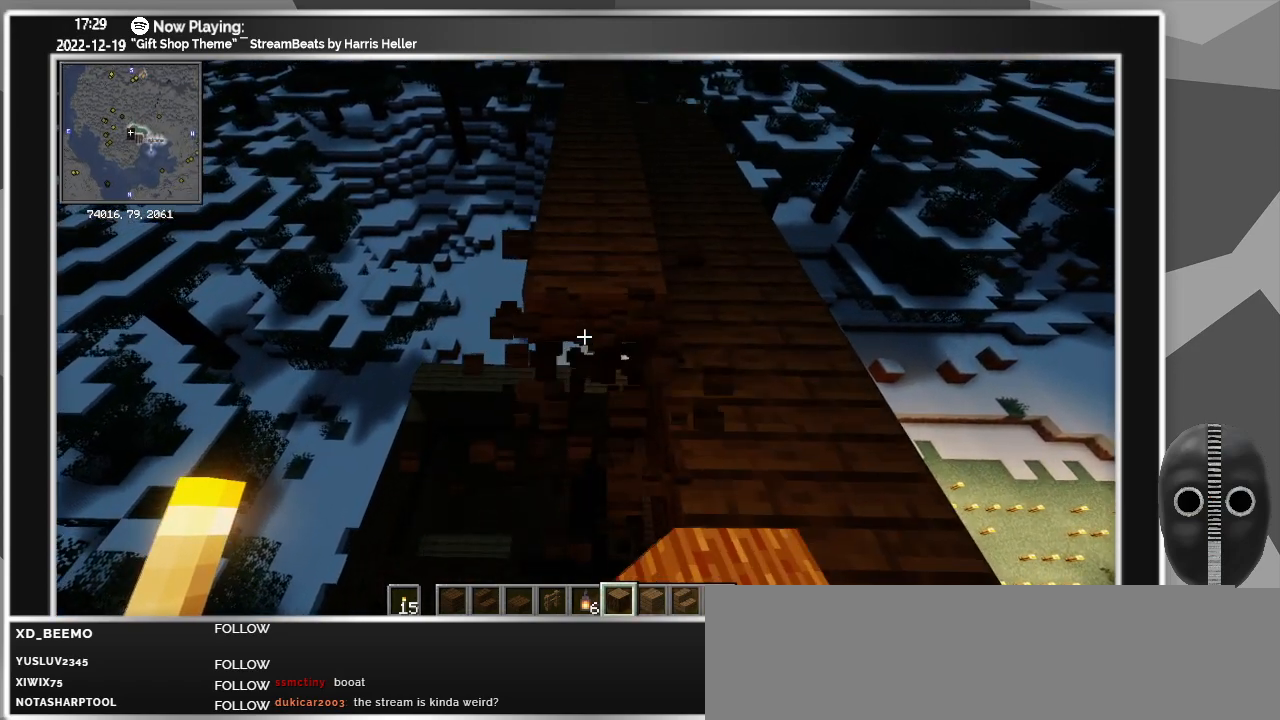
{"keys": ["w"], "mouse": ["left"], "events": [[50, "mouse_left", "up"], [100, "mouse_left", "down"], [133, "mouse_left", "up"], [133, "w", "up"], [183, "mouse_left", "down"], [216, "mouse_left", "up"], [266, "mouse_left", "down"], [316, "mouse_left", "up"], [366, "mouse_left", "down"], [416, "mouse_left", "up"], [416, "w", "down"], [466, "mouse_left", "down"]]}
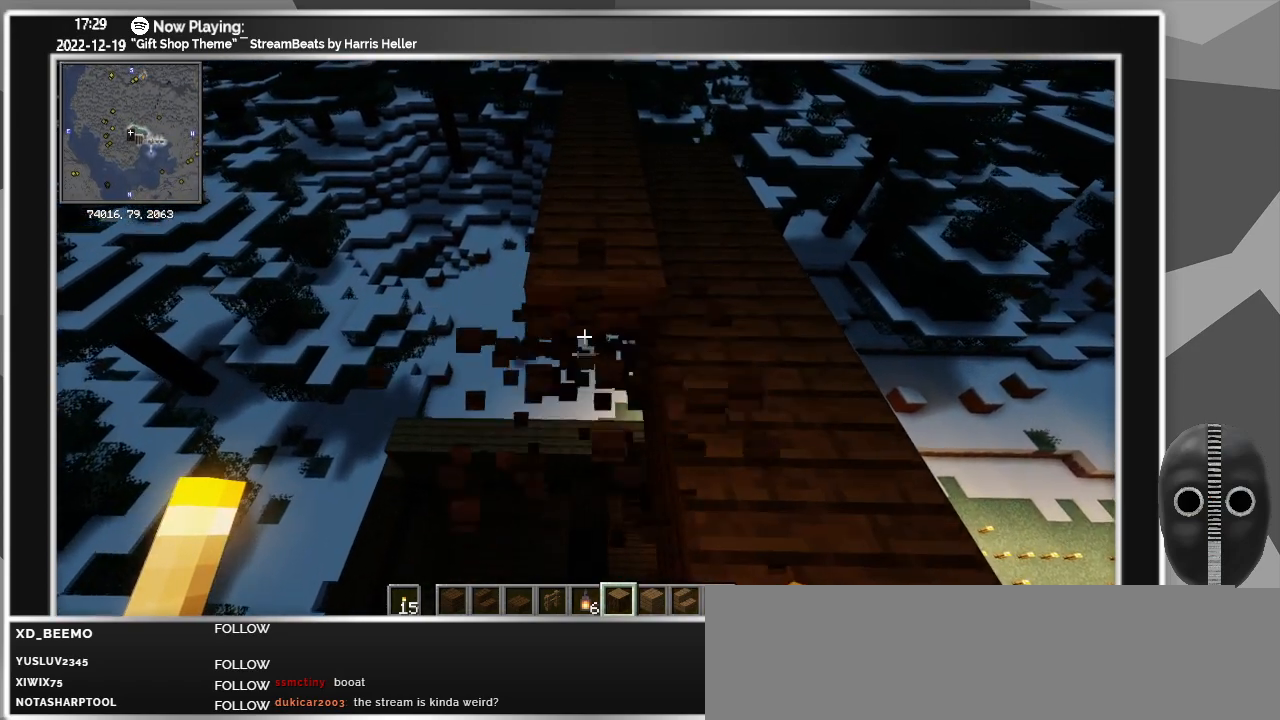
{"keys": ["w"], "mouse": [], "events": [[16, "mouse_left", "up"], [50, "mouse_left", "down"], [100, "mouse_left", "up"], [100, "w", "up"], [150, "mouse_left", "down"], [200, "mouse_left", "up"], [250, "mouse_left", "down"], [300, "mouse_left", "up"], [333, "mouse_left", "down"], [383, "mouse_left", "up"], [383, "w", "down"], [433, "mouse_left", "down"], [483, "mouse_left", "up"]]}
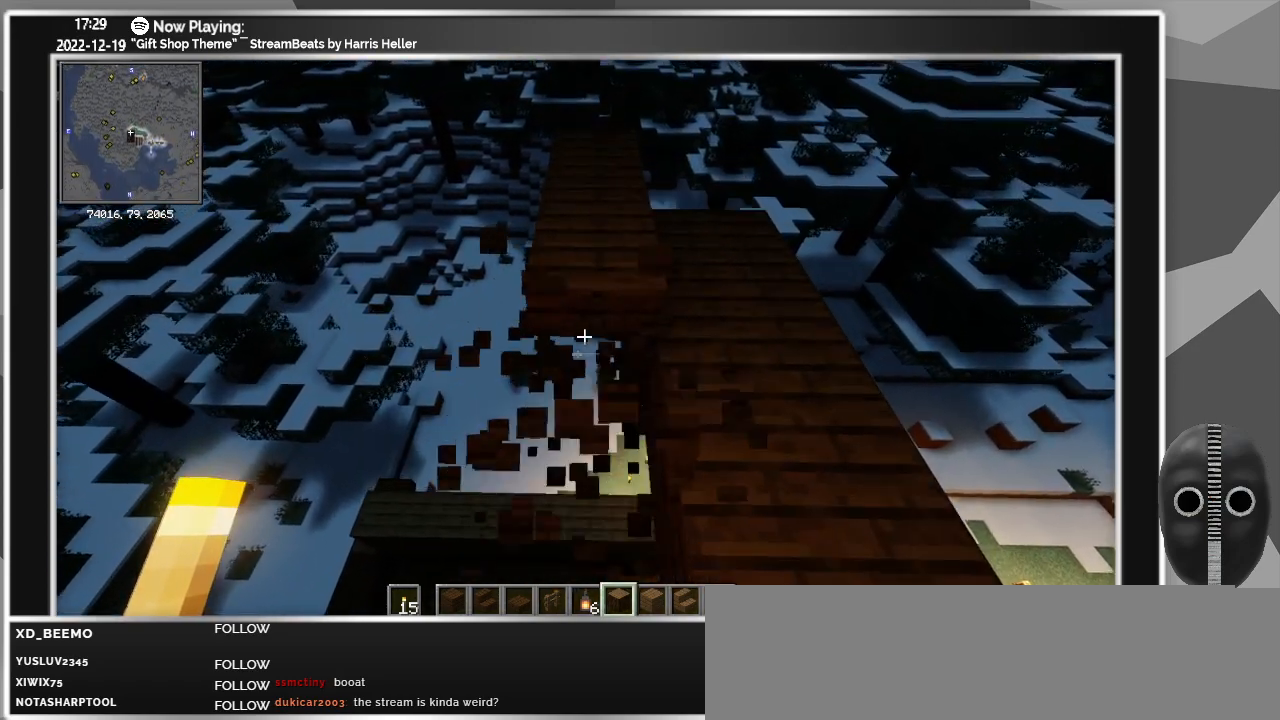
{"keys": ["w"], "mouse": ["left"], "events": [[16, "mouse_left", "down"], [66, "mouse_left", "up"], [66, "w", "up"], [116, "mouse_left", "down"], [166, "mouse_left", "up"], [216, "mouse_left", "down"], [266, "mouse_left", "up"], [300, "mouse_left", "down"], [350, "mouse_left", "up"], [350, "w", "down"], [400, "mouse_left", "down"], [450, "mouse_left", "up"], [483, "mouse_left", "down"]]}
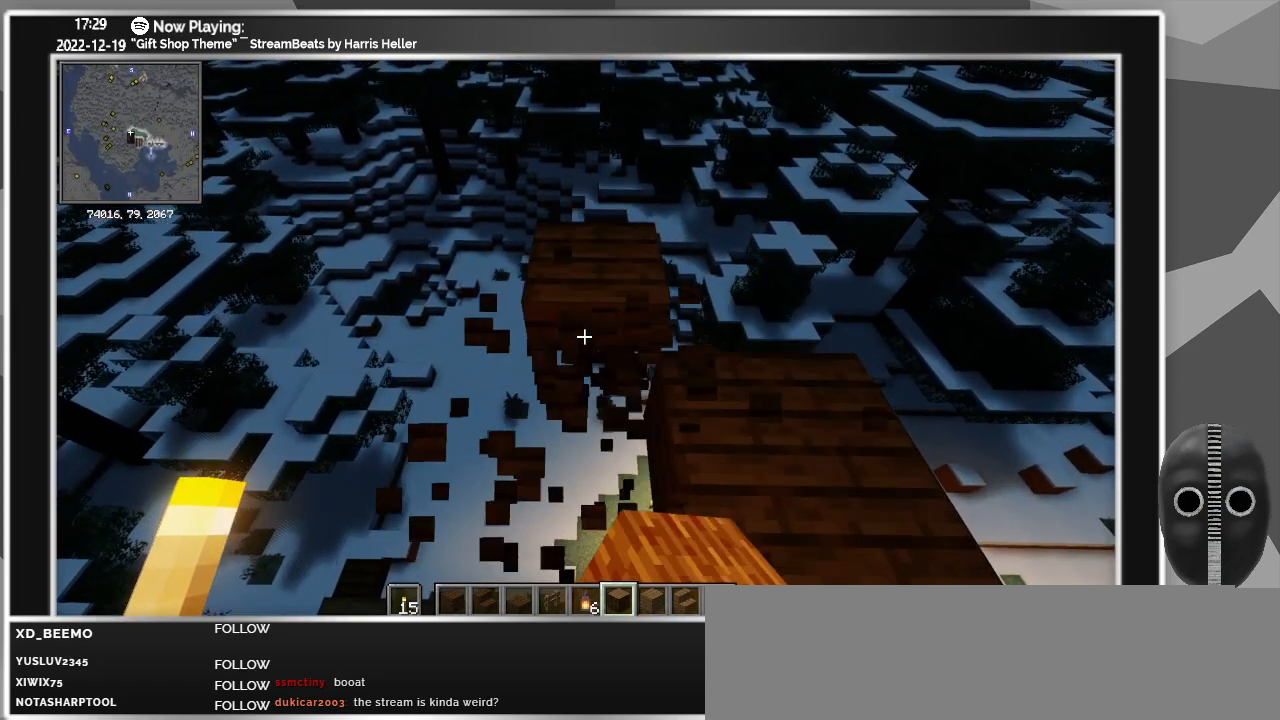
{"keys": [], "mouse": [], "events": [[33, "mouse_left", "up"], [33, "w", "up"], [83, "mouse_left", "down"], [133, "mouse_left", "up"], [183, "mouse_left", "down"], [216, "mouse_left", "up"], [266, "mouse_left", "down"], [316, "mouse_left", "up"], [366, "mouse_left", "down"], [416, "mouse_left", "up"], [450, "mouse_left", "down"], [500, "mouse_left", "up"]]}
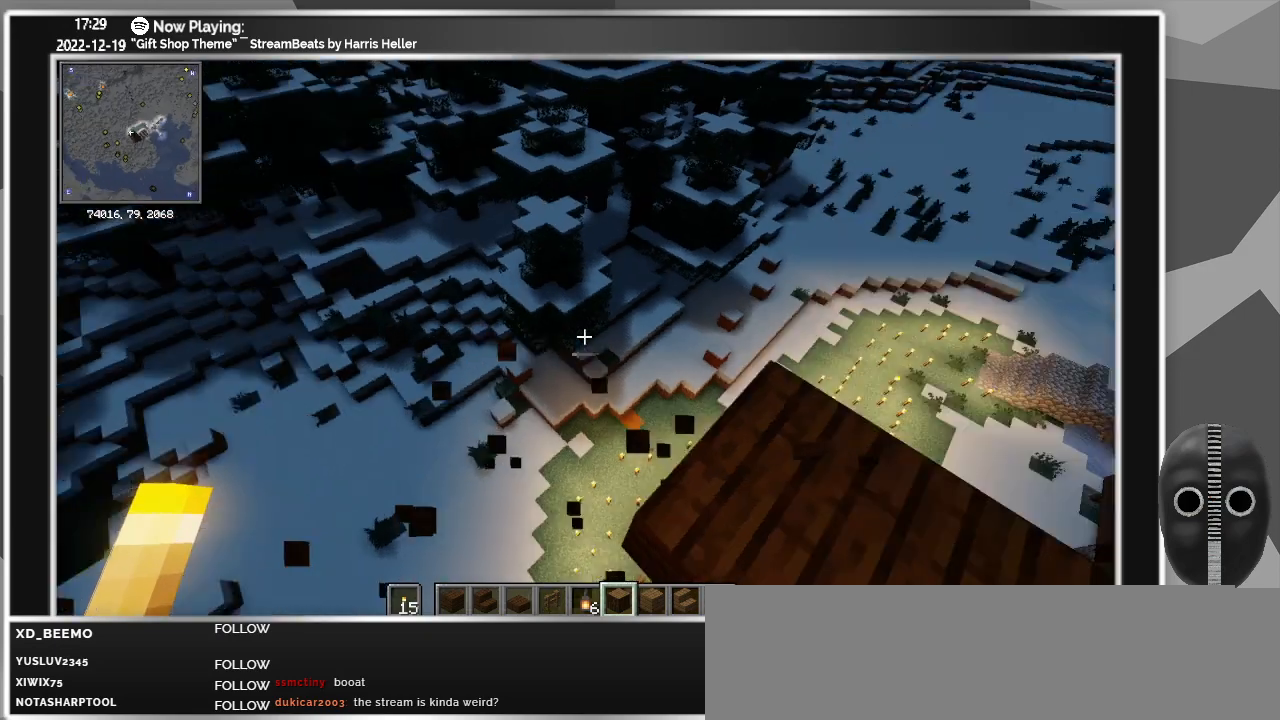
{"keys": [], "mouse": [], "events": [[66, "mouse_left", "down"], [66, "w", "down"], [116, "a", "down"], [116, "mouse_left", "up"], [333, "a", "up"], [433, "w", "up"]]}
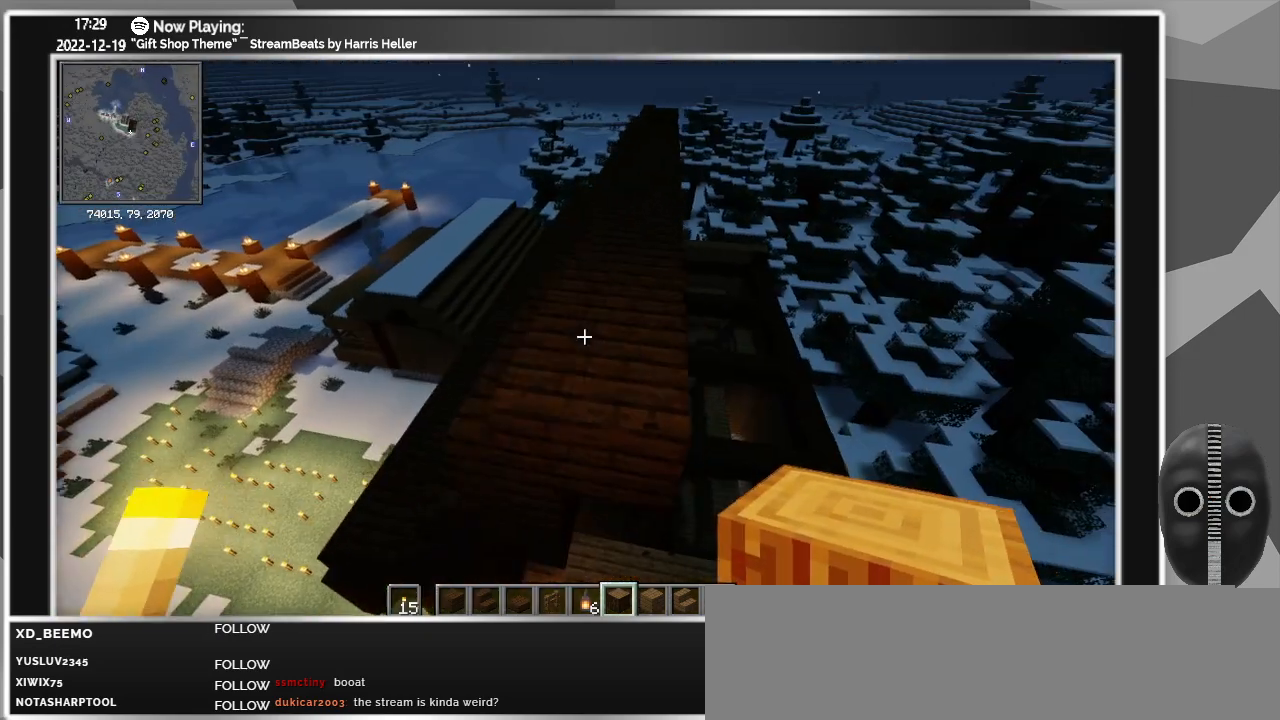
{"keys": [], "mouse": [], "events": [[316, "e", "down"], [400, "e", "up"]]}
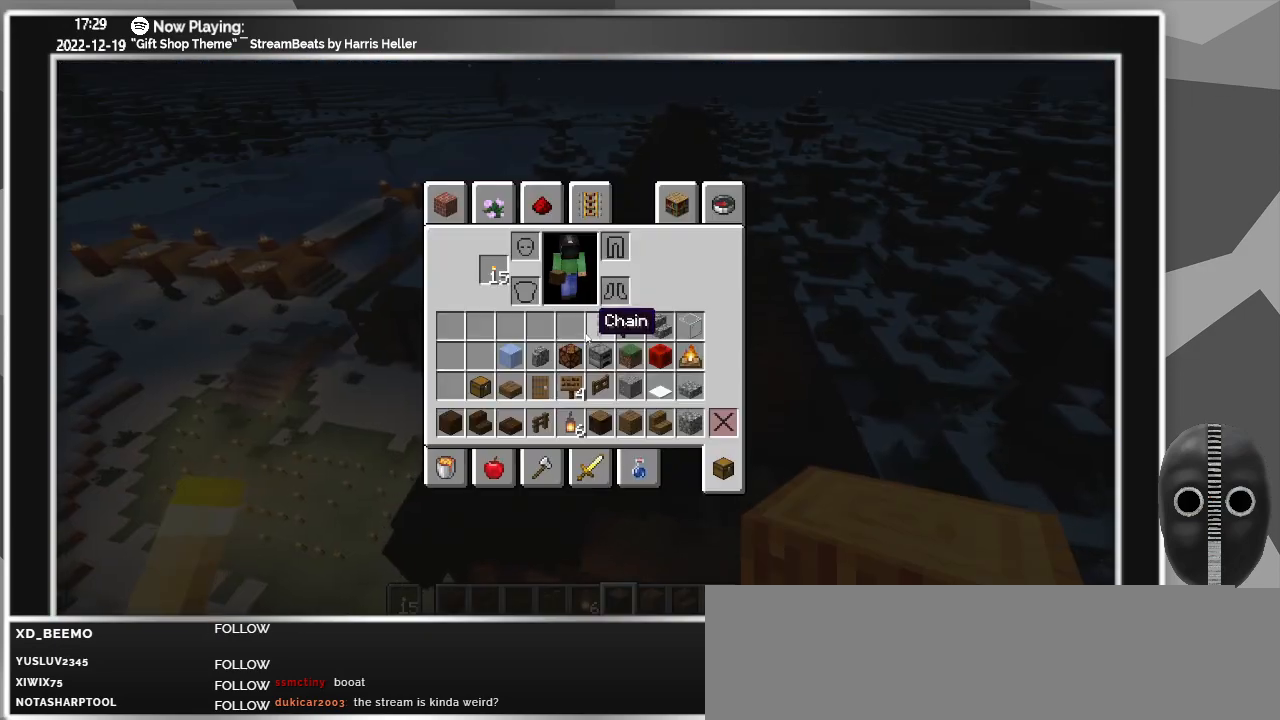
{"keys": [], "mouse": [], "events": []}
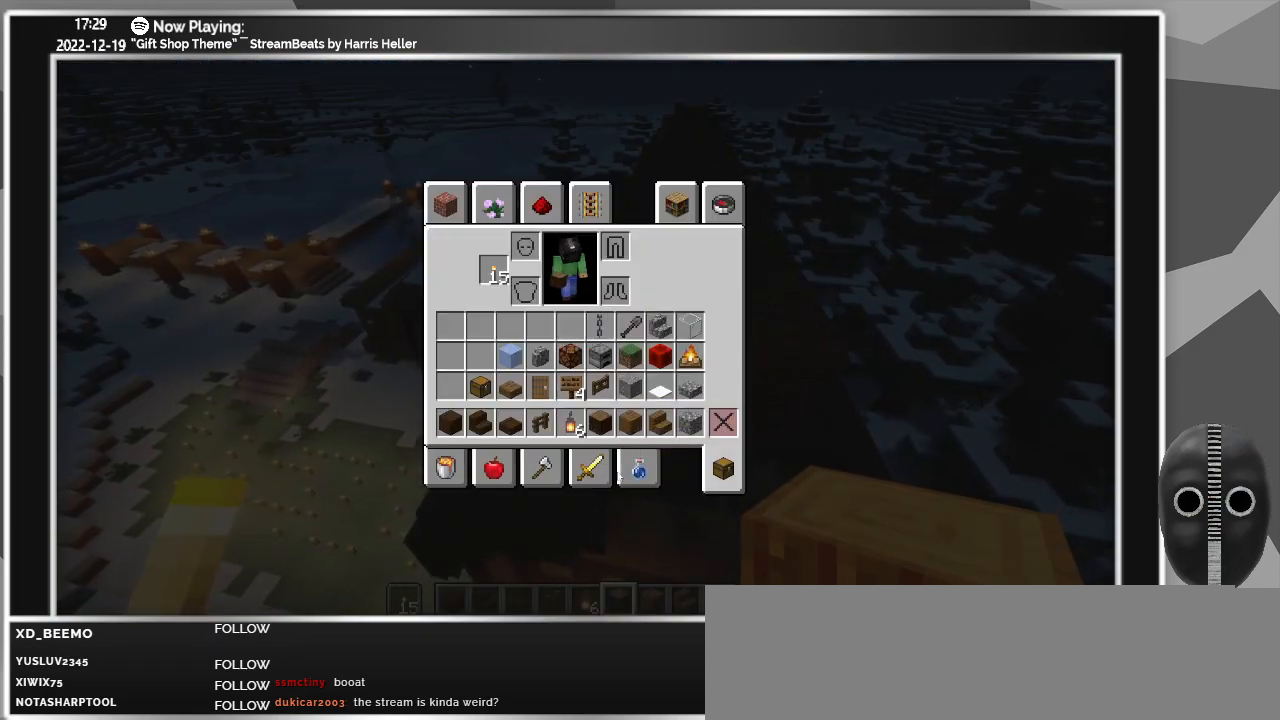
{"keys": [], "mouse": [], "events": [[150, "mouse_left", "down"], [233, "mouse_left", "up"]]}